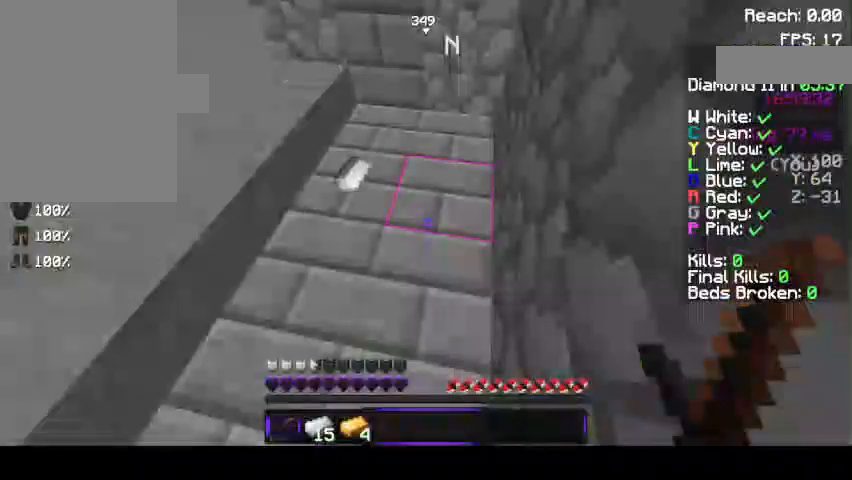
Gameplay with keyboard and mouse; each line is a JSON object with the keys and mouse buttons held at the frame after it. "events" lists presses ("down") and releases ("up") of "a", "d", "s", "space", "w", "mouse_left" and "mouse_right" between this image and that frame as [ms after this image, input, new state], when the widget could be followed in between. "mouse_left", "mouse_right" = the "left", "right" buttons of the "mouse" list. No other keys are recorded. Fast repeated clicks can show as one long hold. Mouse movement is not recorded.
{"keys": [], "mouse": [], "events": []}
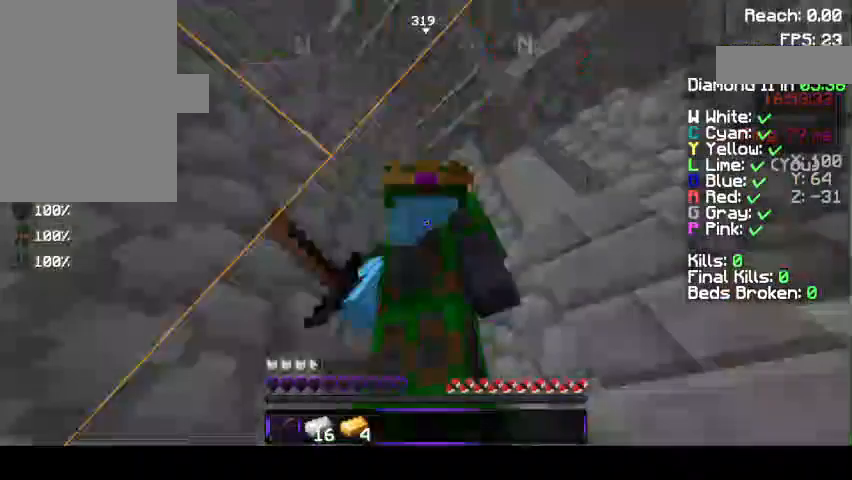
{"keys": [], "mouse": [], "events": []}
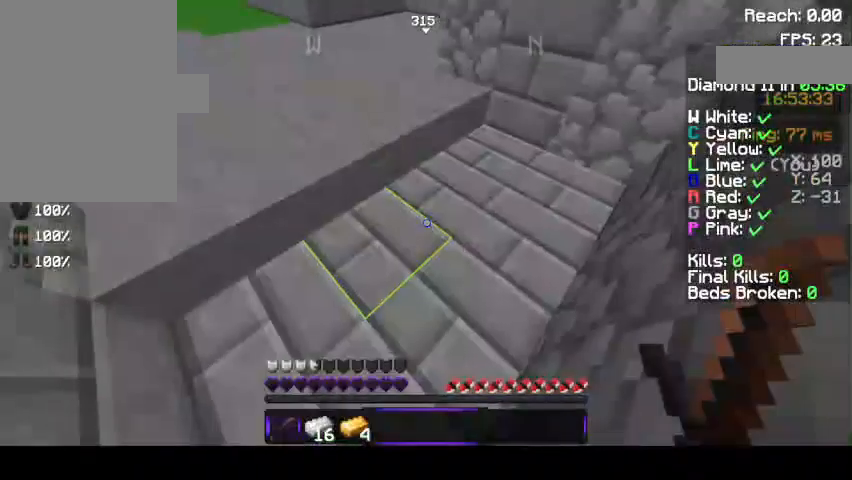
{"keys": [], "mouse": [], "events": []}
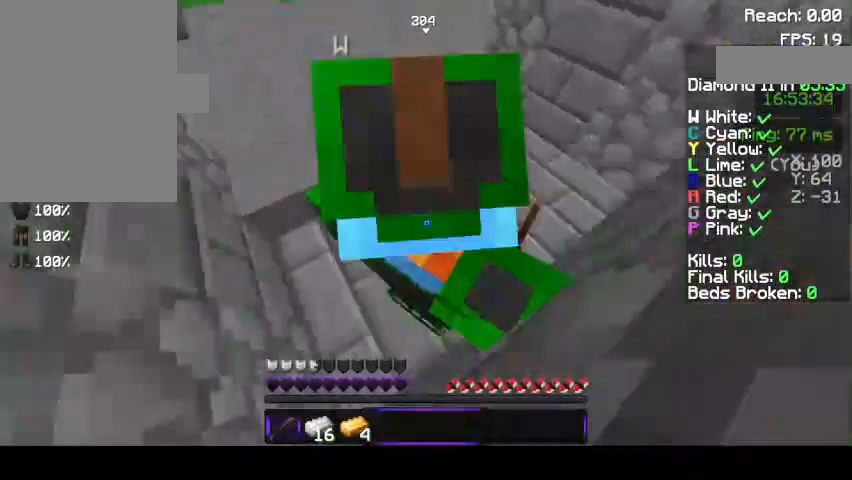
{"keys": [], "mouse": [], "events": []}
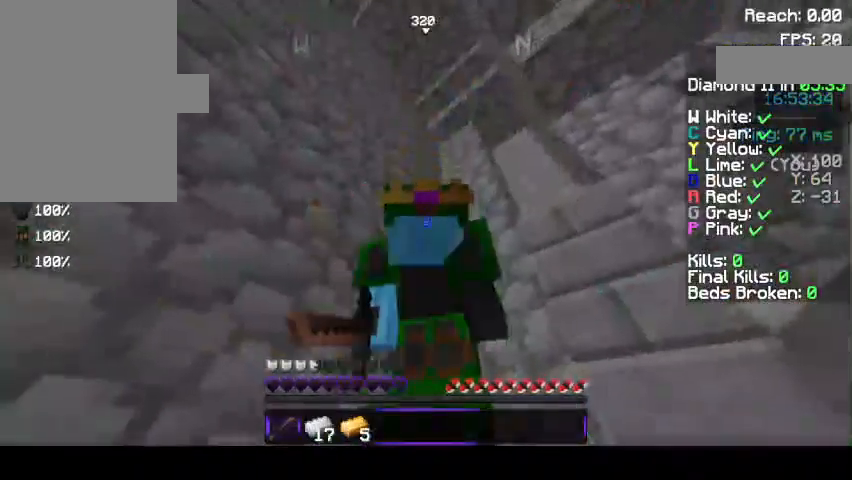
{"keys": [], "mouse": [], "events": []}
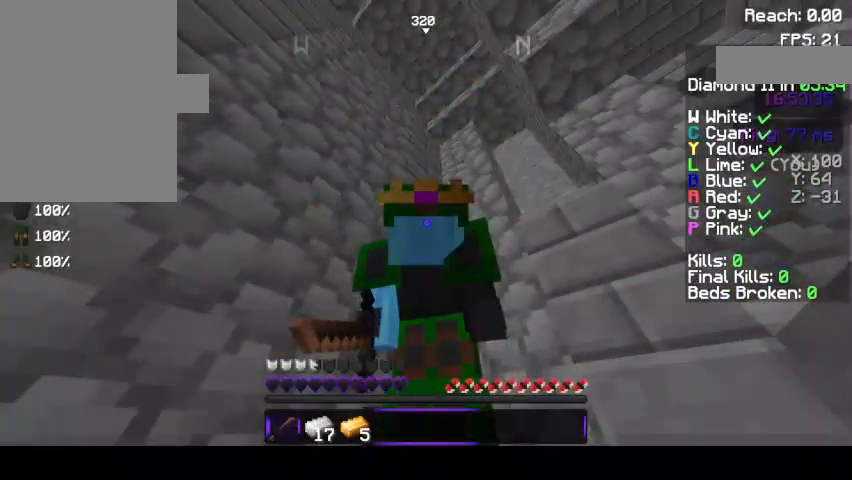
{"keys": ["w"], "mouse": [], "events": [[467, "w", "down"]]}
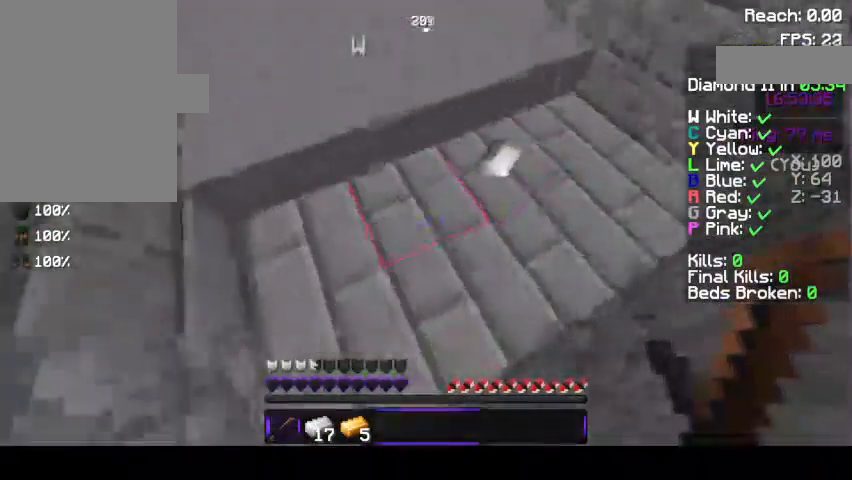
{"keys": ["a", "s"], "mouse": ["left"], "events": [[100, "d", "down"], [133, "mouse_left", "down"], [133, "w", "up"], [367, "d", "up"], [367, "s", "down"], [433, "a", "down"]]}
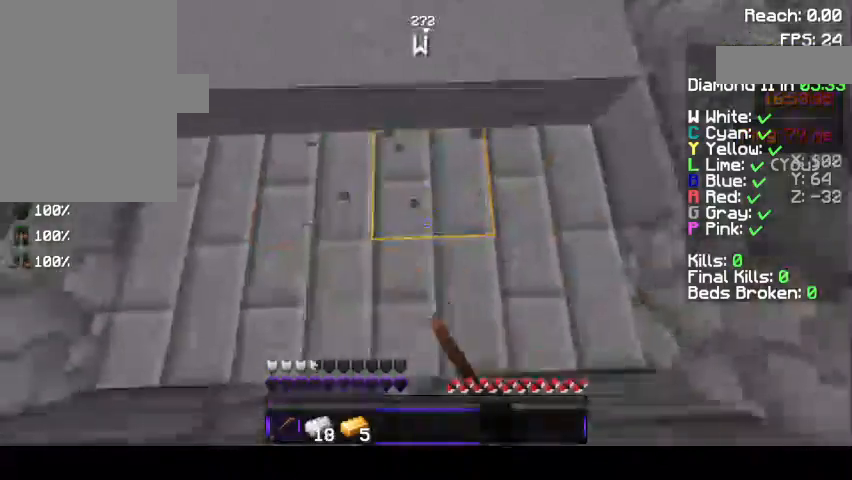
{"keys": [], "mouse": ["left", "right"], "events": [[33, "mouse_left", "up"], [33, "s", "up"], [167, "a", "up"], [167, "mouse_left", "down"], [167, "mouse_right", "down"]]}
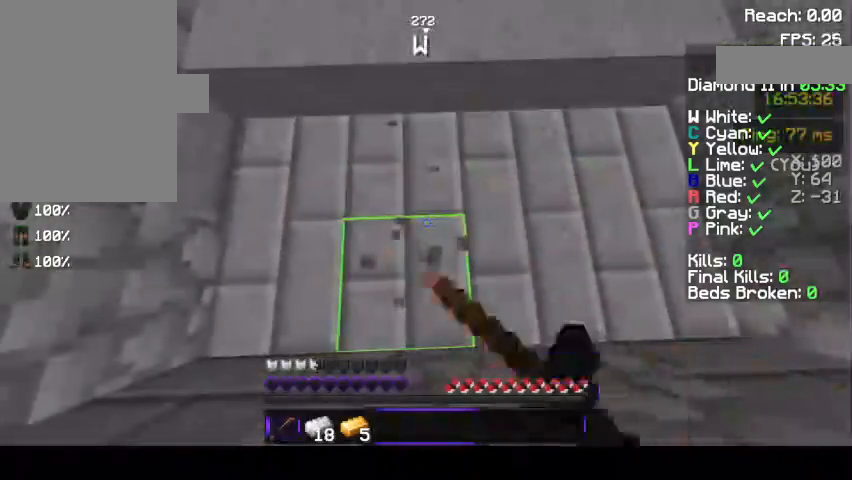
{"keys": [], "mouse": ["right"], "events": [[233, "mouse_left", "up"], [367, "mouse_left", "down"], [467, "mouse_left", "up"]]}
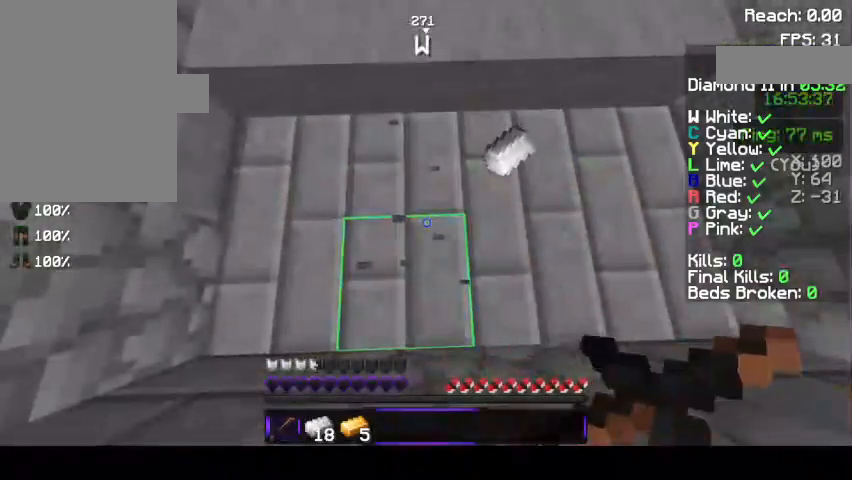
{"keys": [], "mouse": ["left", "right"], "events": [[33, "mouse_right", "up"], [133, "mouse_left", "down"], [133, "mouse_right", "down"], [233, "mouse_left", "up"], [267, "mouse_left", "down"], [367, "mouse_left", "up"], [467, "mouse_left", "down"]]}
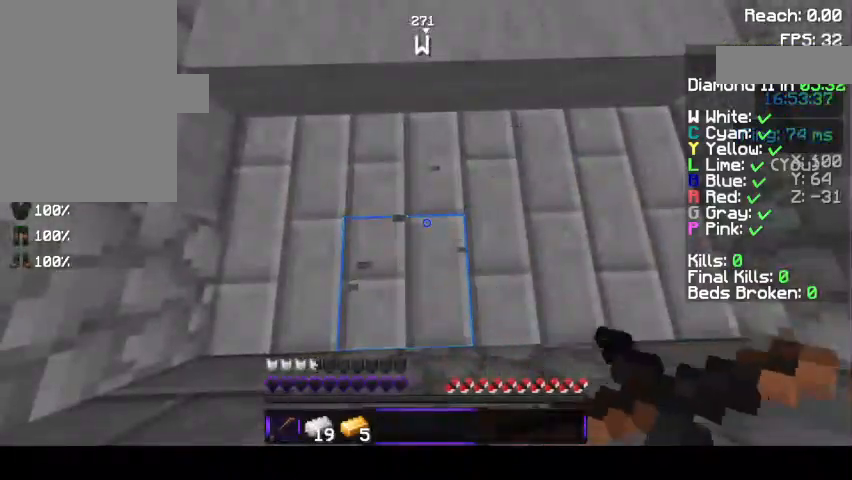
{"keys": [], "mouse": ["left", "right"], "events": [[133, "mouse_left", "up"], [367, "mouse_left", "down"]]}
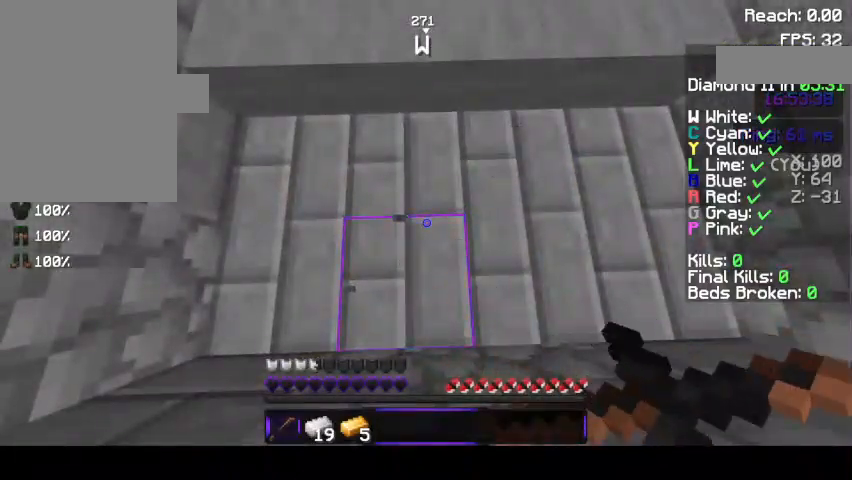
{"keys": [], "mouse": ["right"], "events": [[333, "mouse_left", "up"]]}
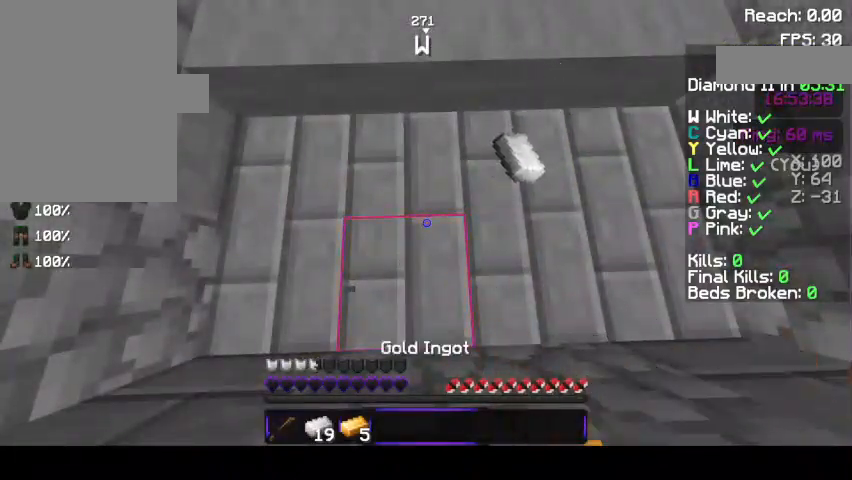
{"keys": [], "mouse": [], "events": [[67, "mouse_right", "up"]]}
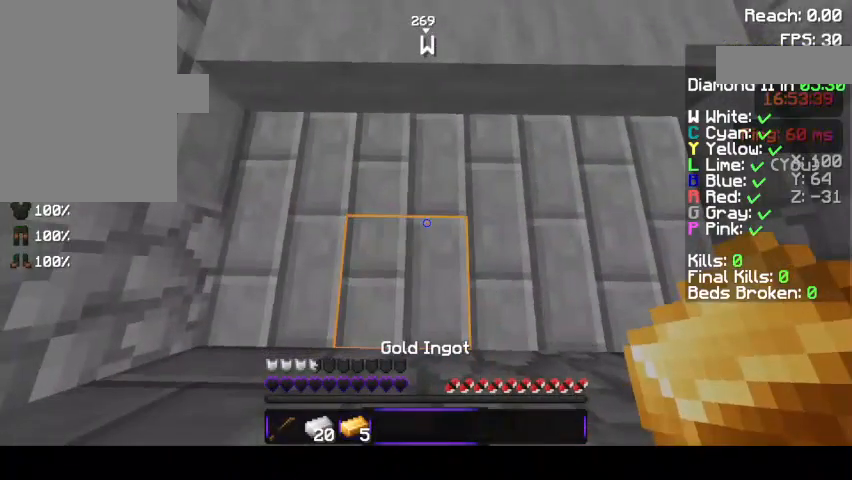
{"keys": [], "mouse": [], "events": [[133, "w", "down"], [167, "w", "up"]]}
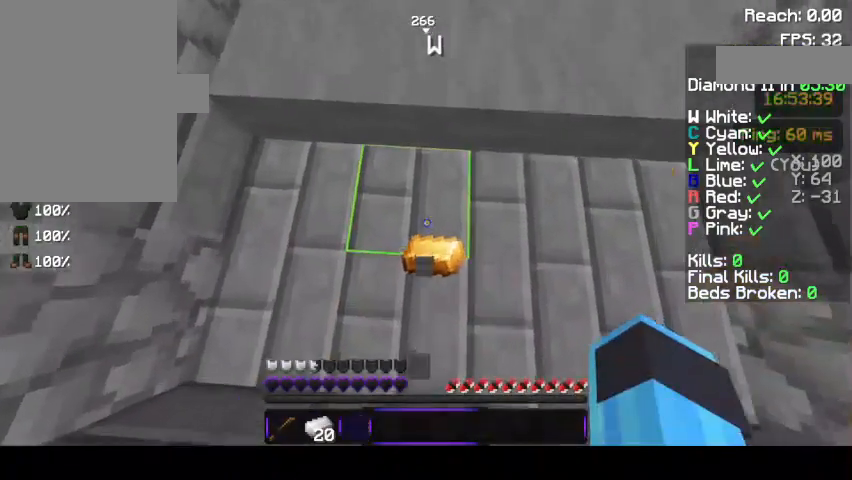
{"keys": [], "mouse": ["left"], "events": [[33, "mouse_left", "down"]]}
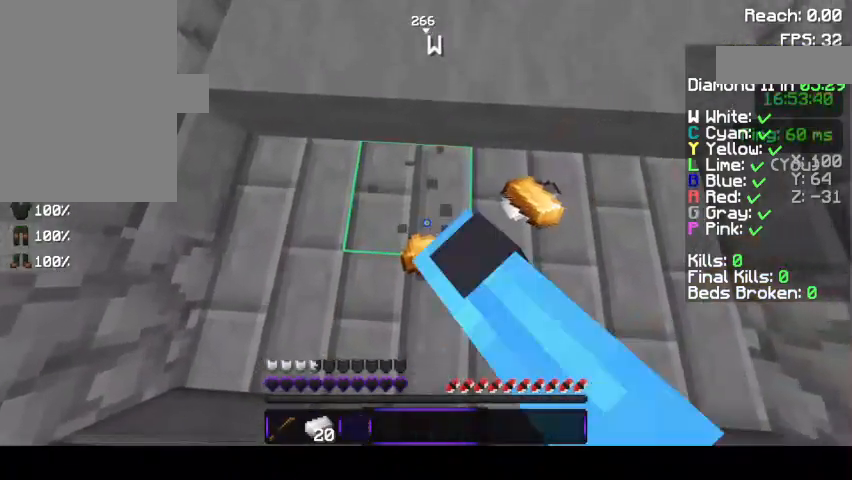
{"keys": ["w"], "mouse": [], "events": [[233, "d", "down"], [433, "d", "up"], [500, "mouse_left", "up"], [500, "w", "down"]]}
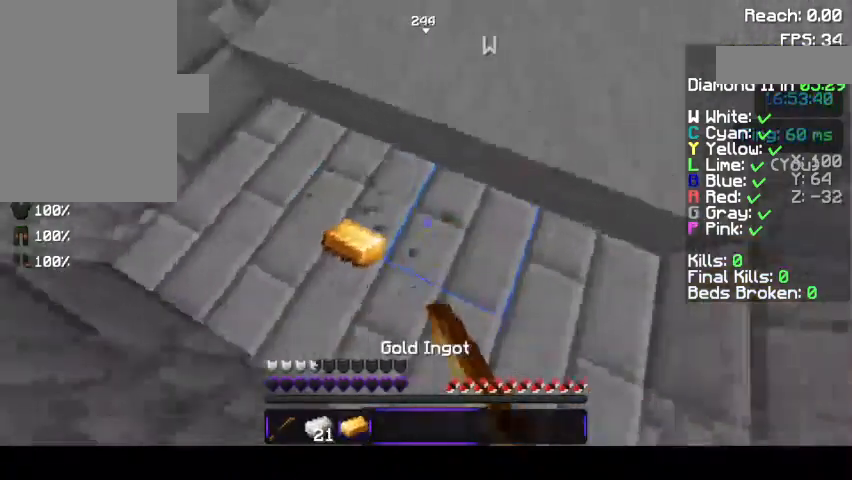
{"keys": ["w"], "mouse": [], "events": [[267, "w", "up"], [433, "w", "down"]]}
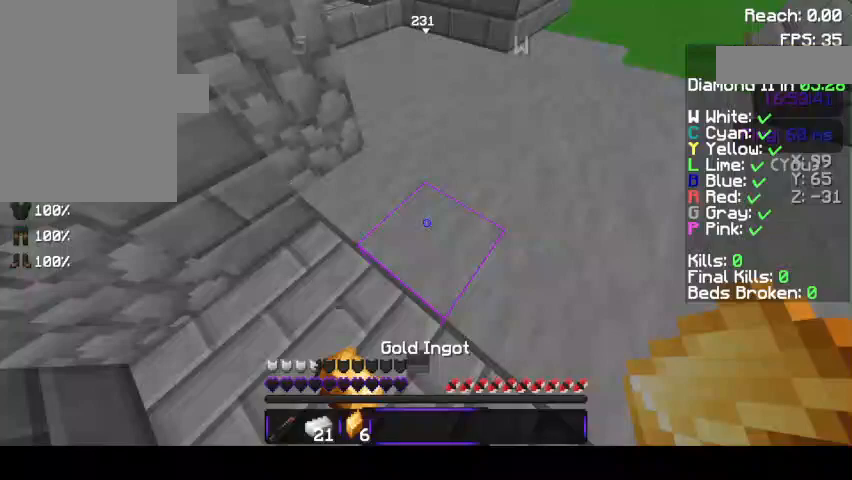
{"keys": ["w"], "mouse": [], "events": []}
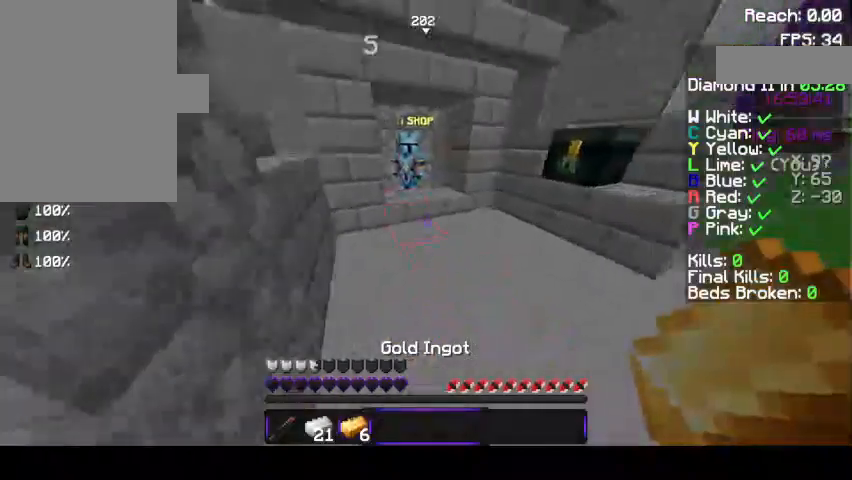
{"keys": ["w"], "mouse": ["left", "right"], "events": [[433, "mouse_left", "down"], [433, "mouse_right", "down"]]}